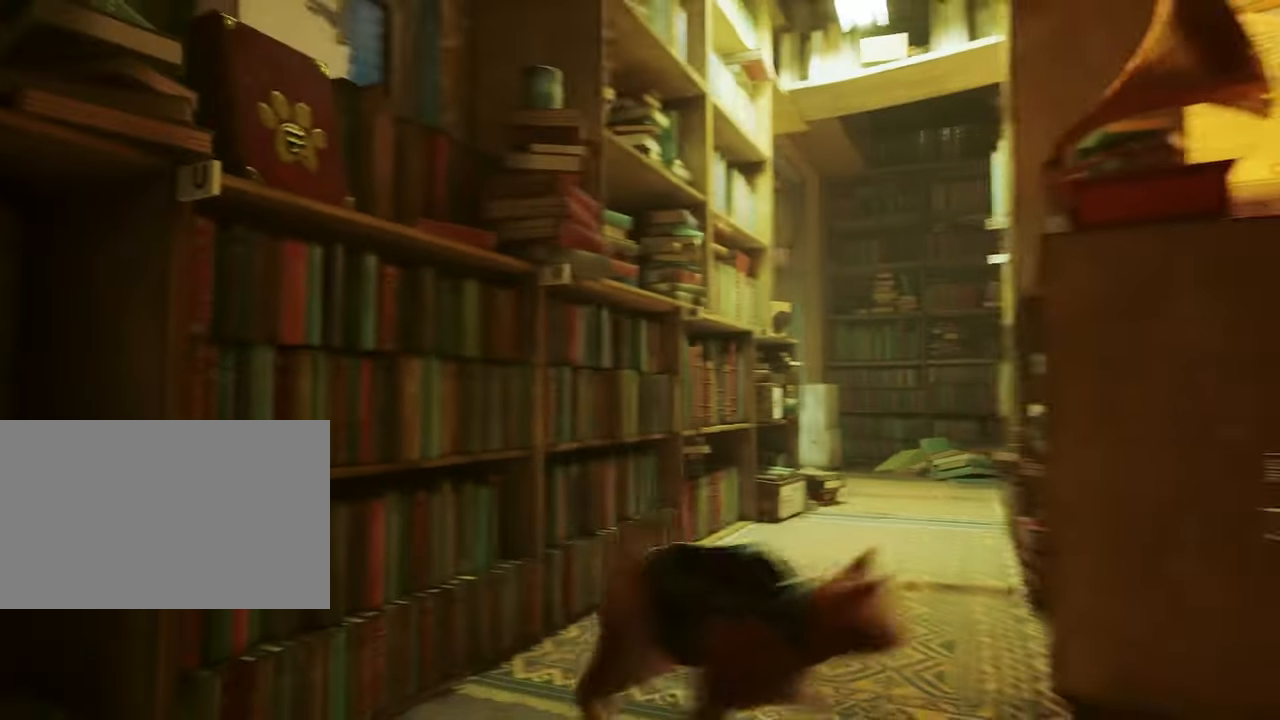
Gameplay with keyboard and mouse; each line is a JSON object with the keys and mouse buttons held at the frame after it. "events" lists presses ("down") and releases ("up") of "1", "2", "3", "4", "5", "a", "alt", "c", "caps_lock", "ctrl", "d", "e", "f", "g", "q", "r", "s", "shift", "space", "t", "tab", "v", "w", "x", "z", "mouse_left", "mouse_wheel" and "mouse_right" between this image and that frame as [ms after this image, input, new state], when the widget could be followed in between. "mouse_left", "mouse_wheel", "mouse_right" = the "left", "wheel", "right" buttons of the "mouse" list. No other keys are recorded. "wheel" means that the mouse wheel is clicked or scrolled. "mouse_move" is the direction in which the mouse moves at that frame (one of eight, or "still"), when it could be read.
{"keys": ["w"], "mouse": [], "mouse_move": "still", "events": [[83, "d", "down"], [217, "d", "up"]]}
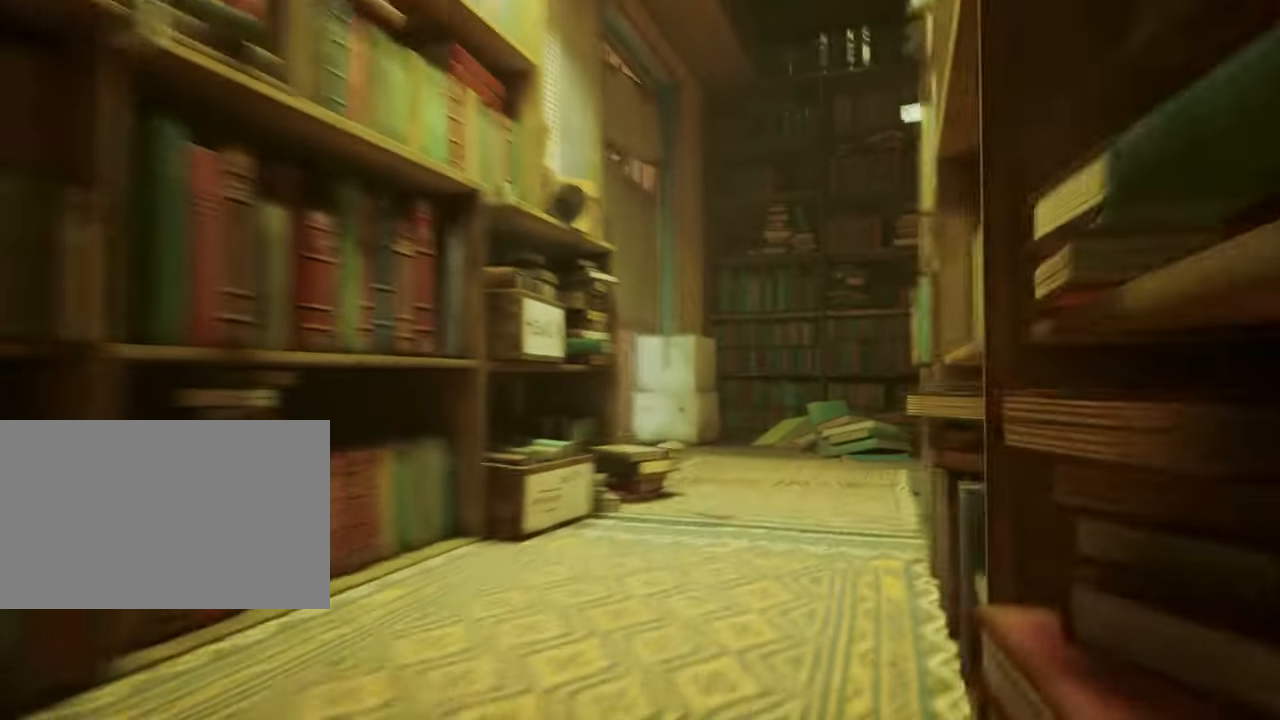
{"keys": ["d", "shift", "w"], "mouse": [], "events": [[50, "shift", "down"], [467, "d", "down"]]}
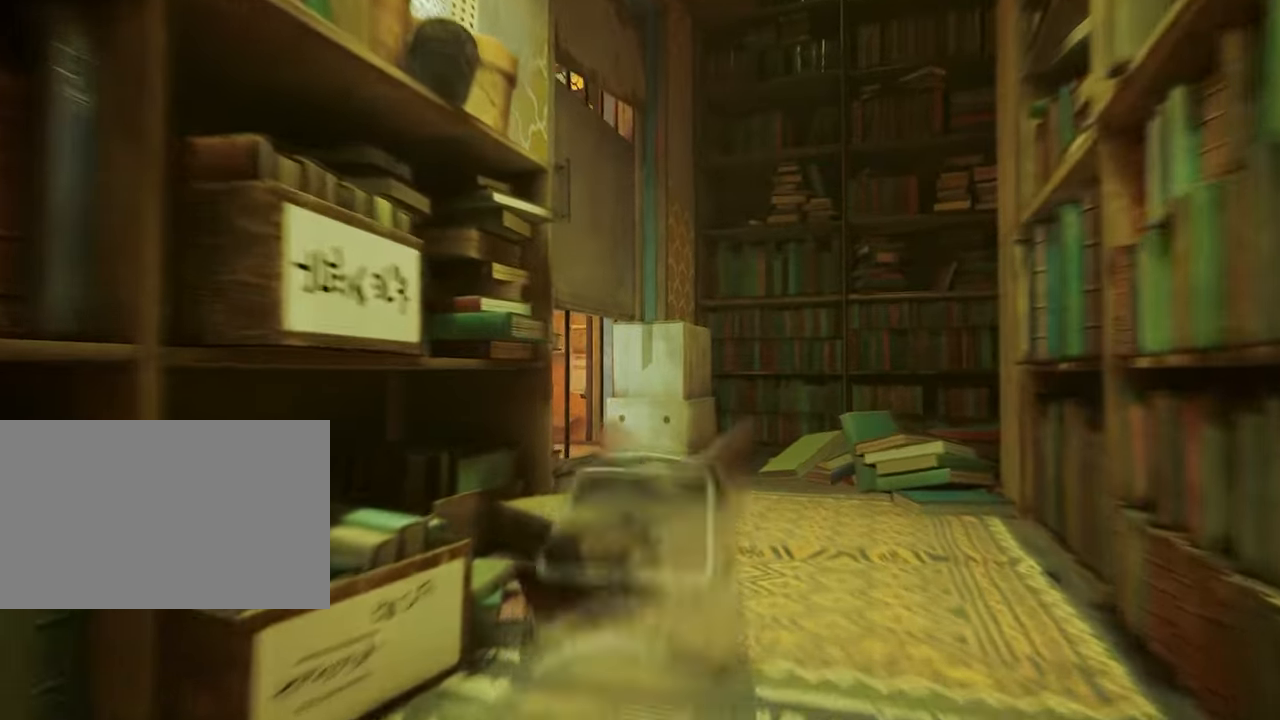
{"keys": [], "mouse": [], "mouse_move": "still", "events": [[50, "d", "up"], [50, "shift", "up"], [50, "w", "up"]]}
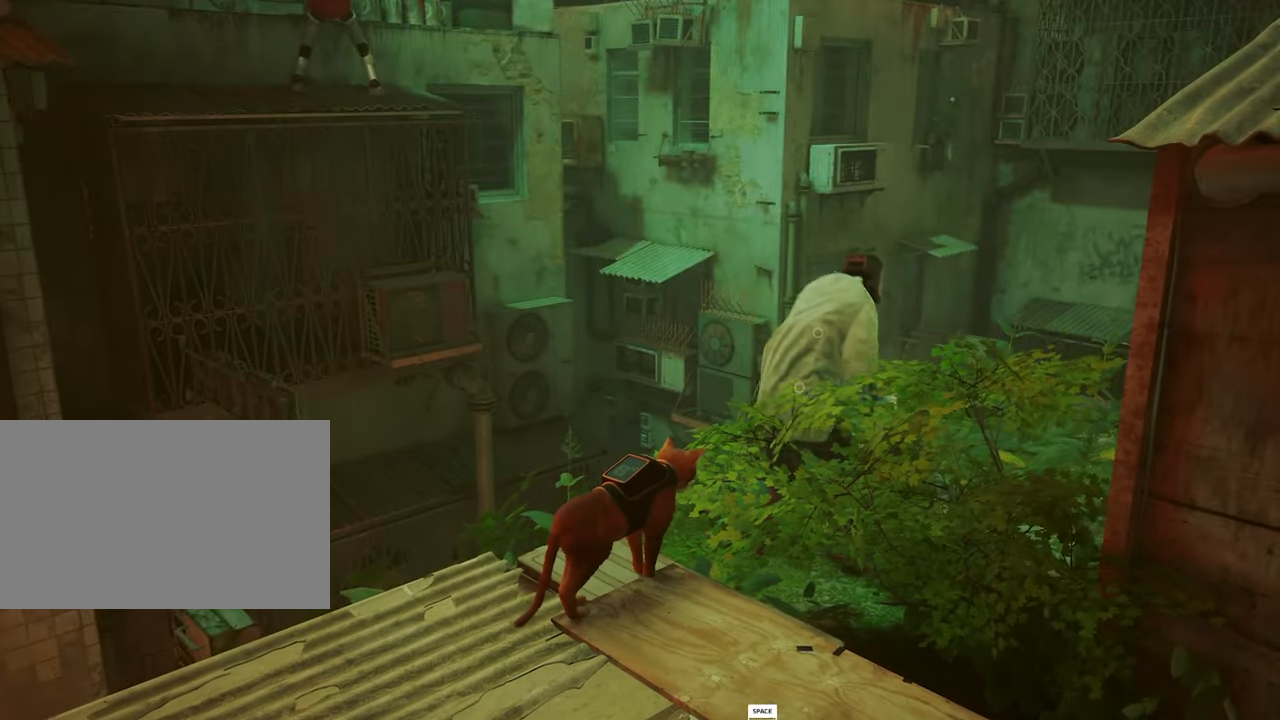
{"keys": [], "mouse": [], "mouse_move": "right", "events": []}
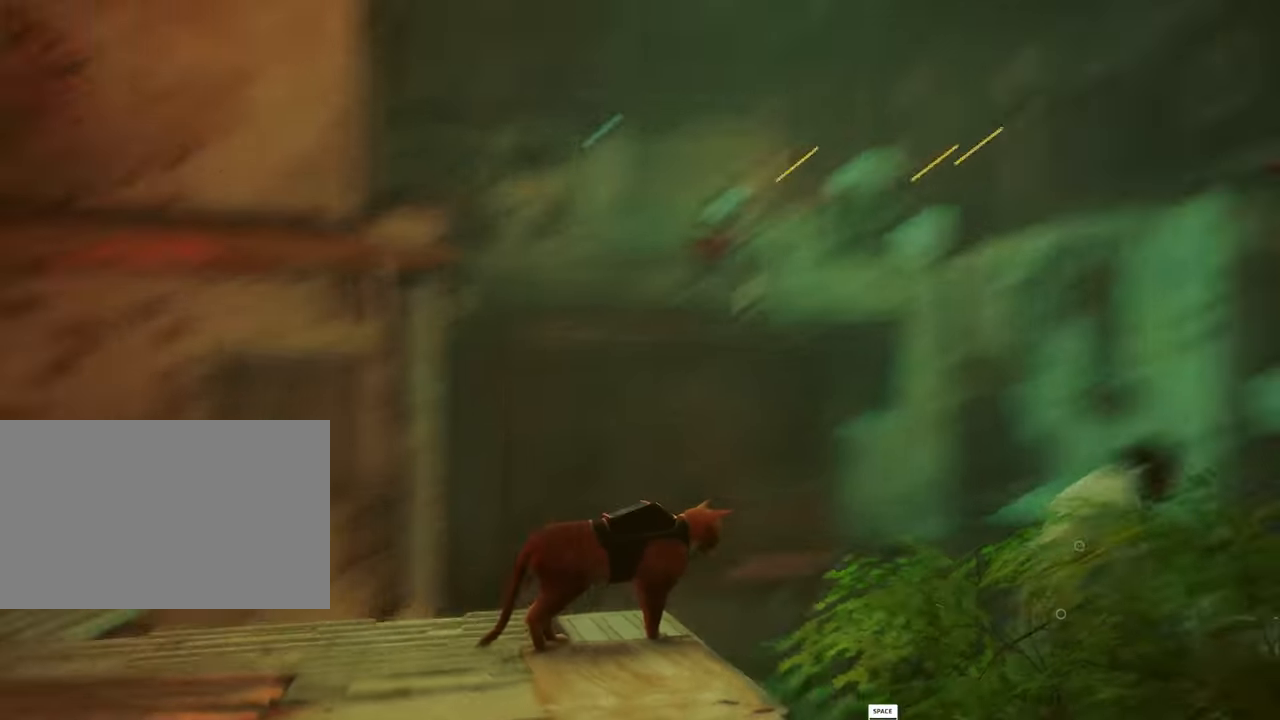
{"keys": [], "mouse": [], "mouse_move": "still", "events": []}
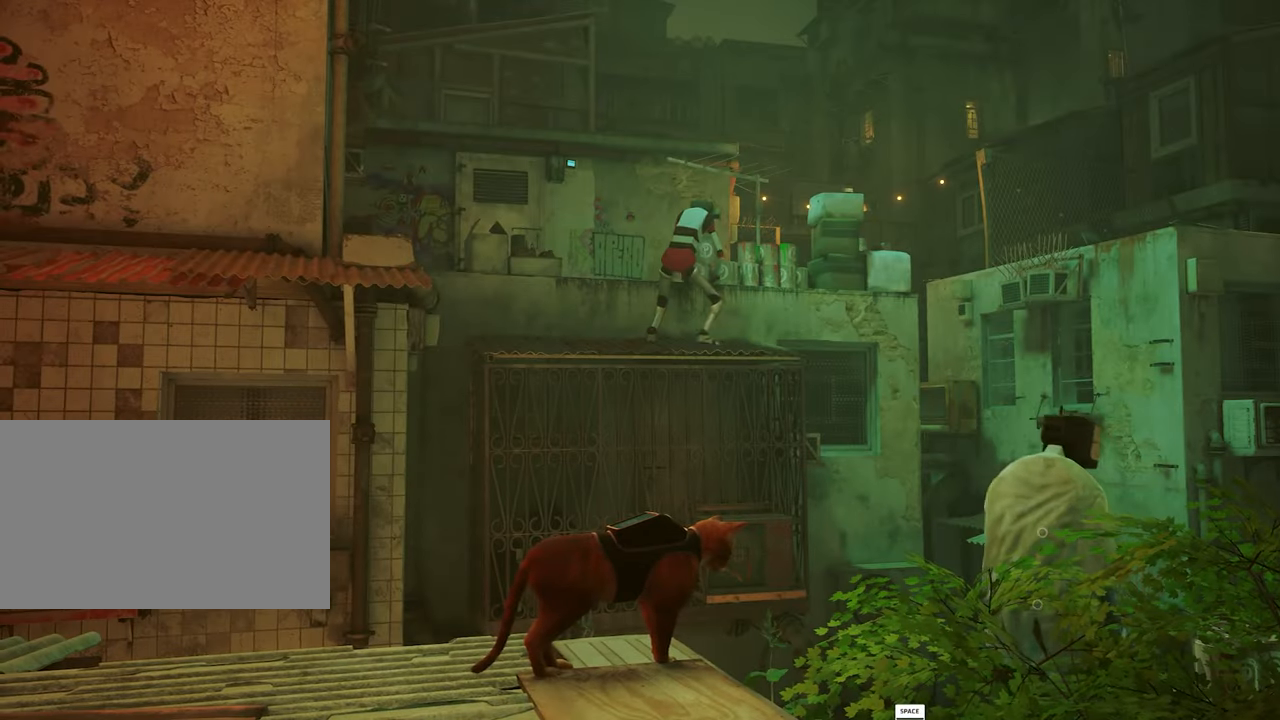
{"keys": [], "mouse": [], "mouse_move": "right", "events": []}
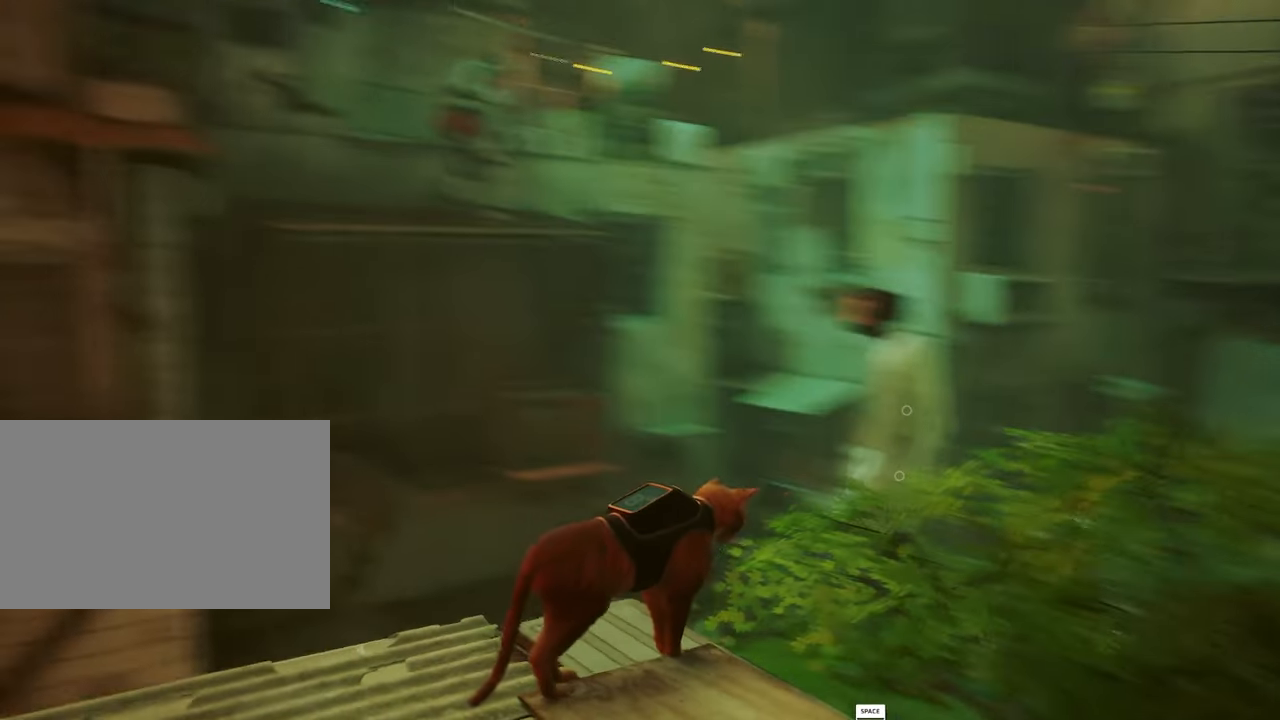
{"keys": [], "mouse": [], "mouse_move": "still", "events": [[100, "w", "down"], [467, "w", "up"]]}
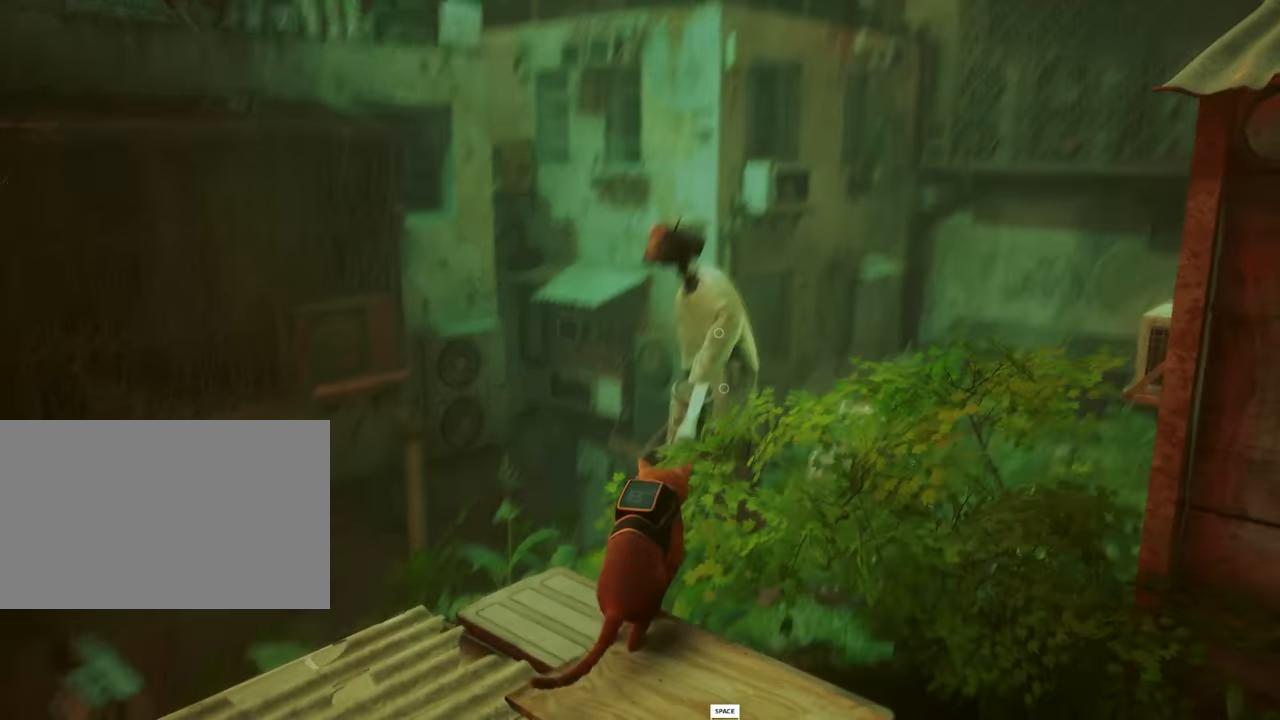
{"keys": ["space", "w"], "mouse": [], "mouse_move": "down-right", "events": [[150, "w", "down"], [434, "space", "down"]]}
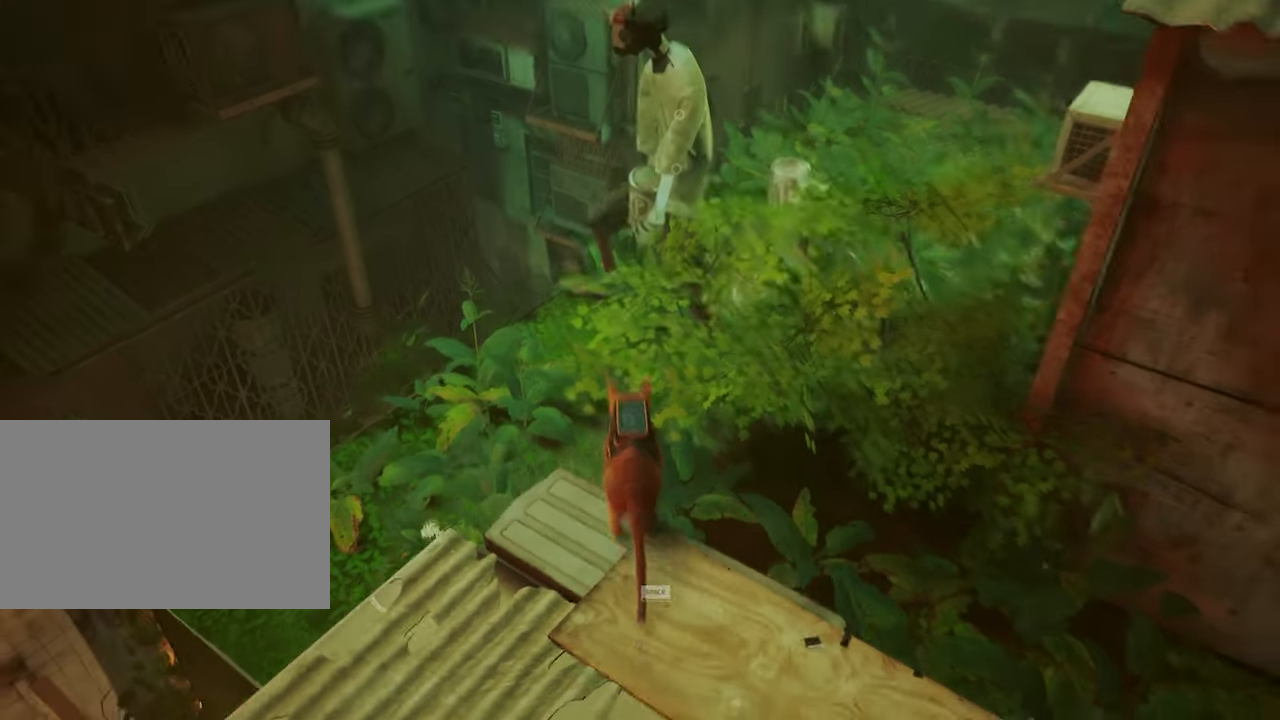
{"keys": ["w"], "mouse": [], "mouse_move": "up", "events": [[34, "space", "up"]]}
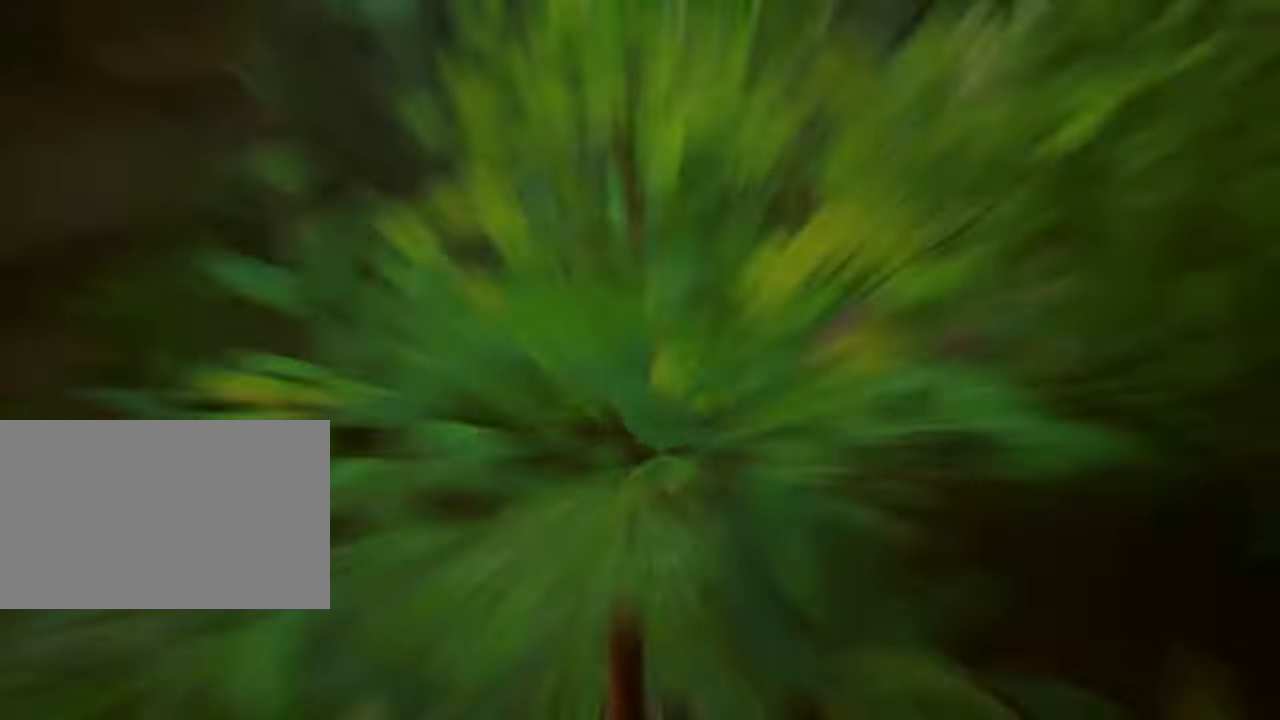
{"keys": [], "mouse": [], "mouse_move": "still", "events": [[384, "w", "up"]]}
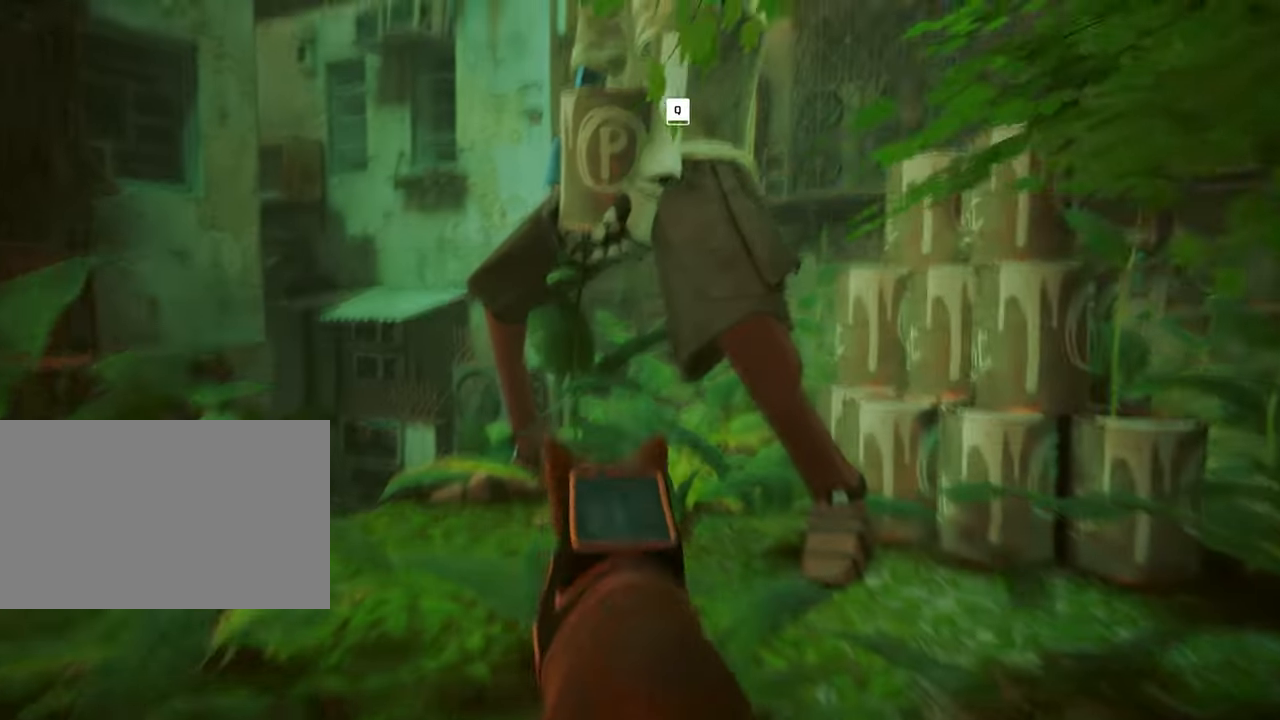
{"keys": [], "mouse": [], "mouse_move": "still", "events": []}
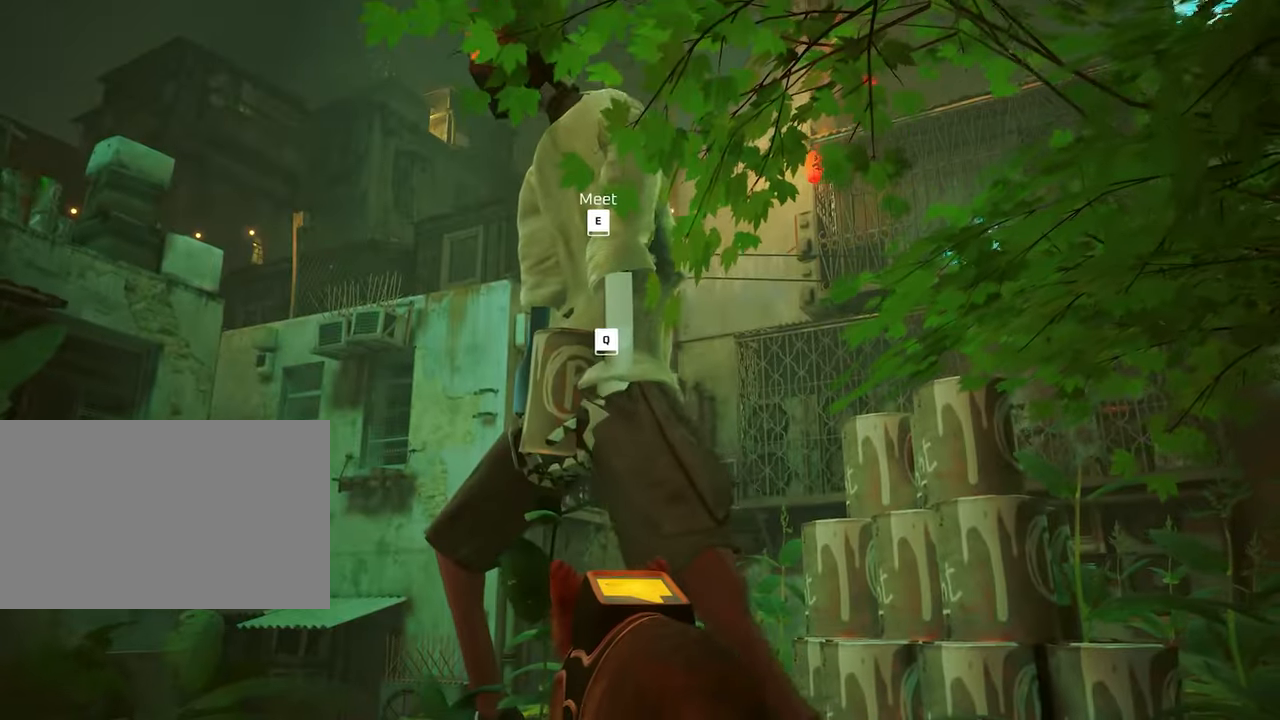
{"keys": [], "mouse": [], "mouse_move": "still", "events": [[401, "q", "down"], [501, "q", "up"]]}
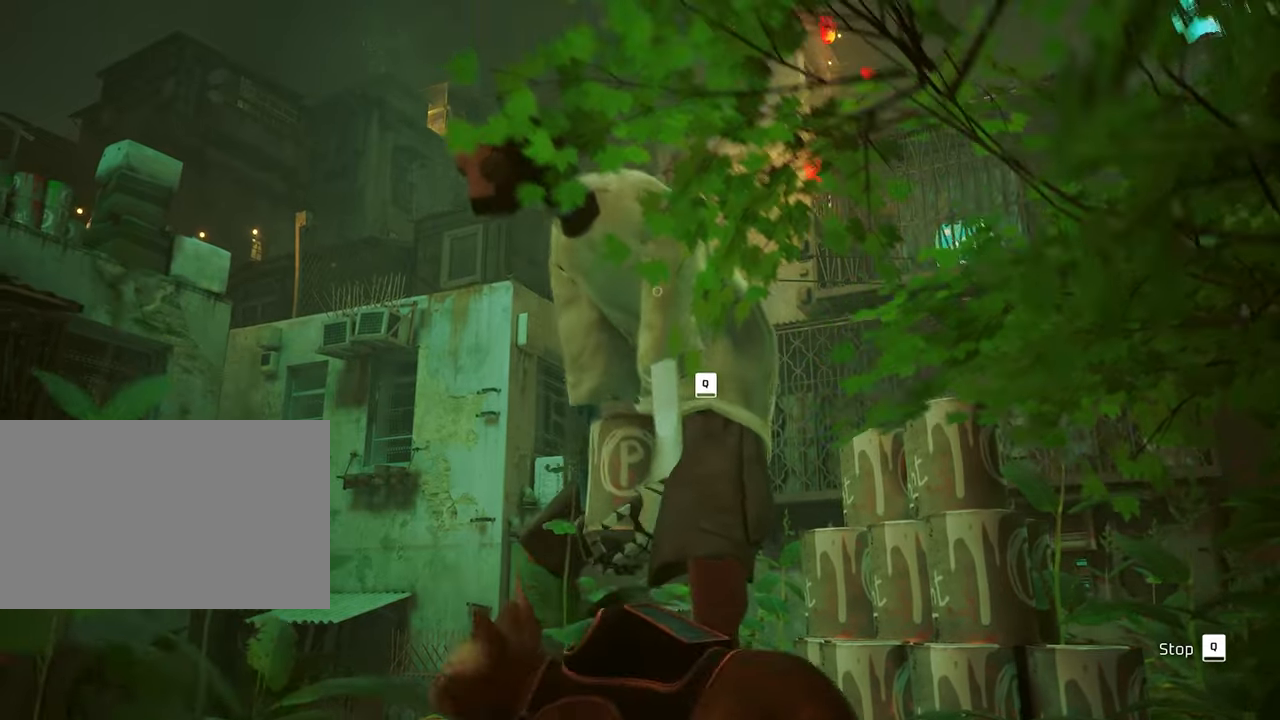
{"keys": [], "mouse": [], "mouse_move": "still", "events": []}
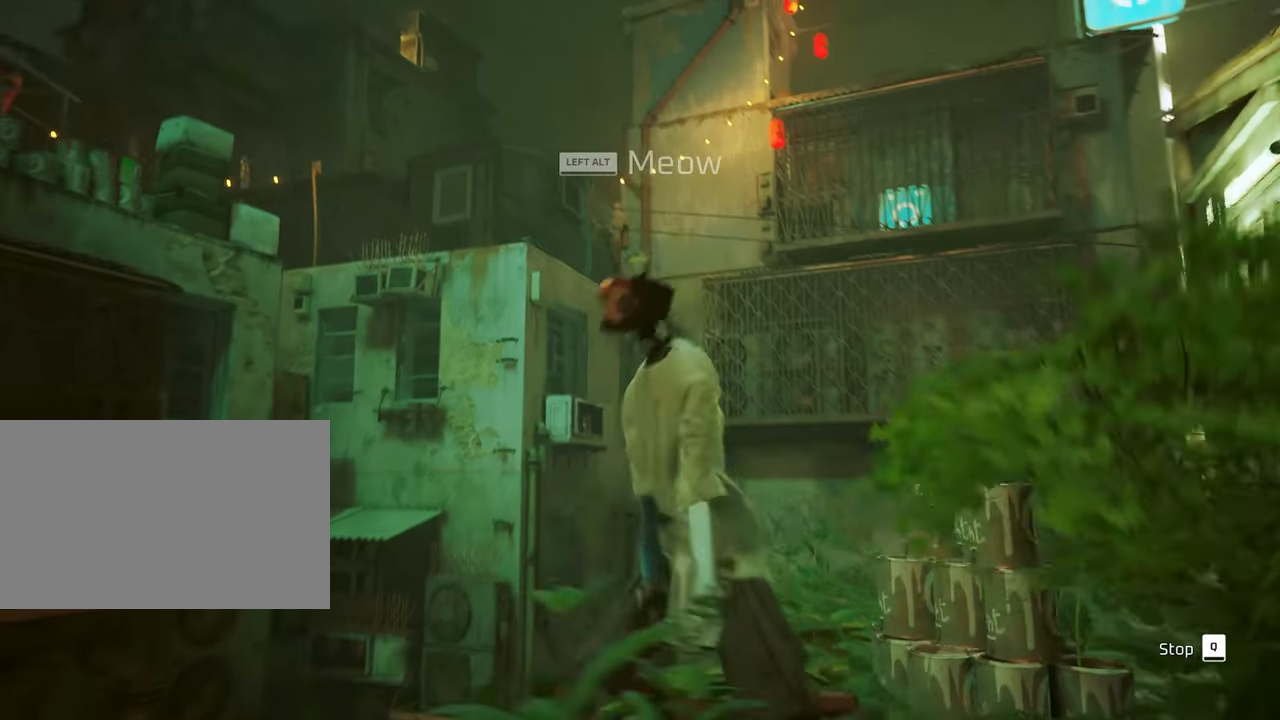
{"keys": [], "mouse": [], "mouse_move": "still", "events": []}
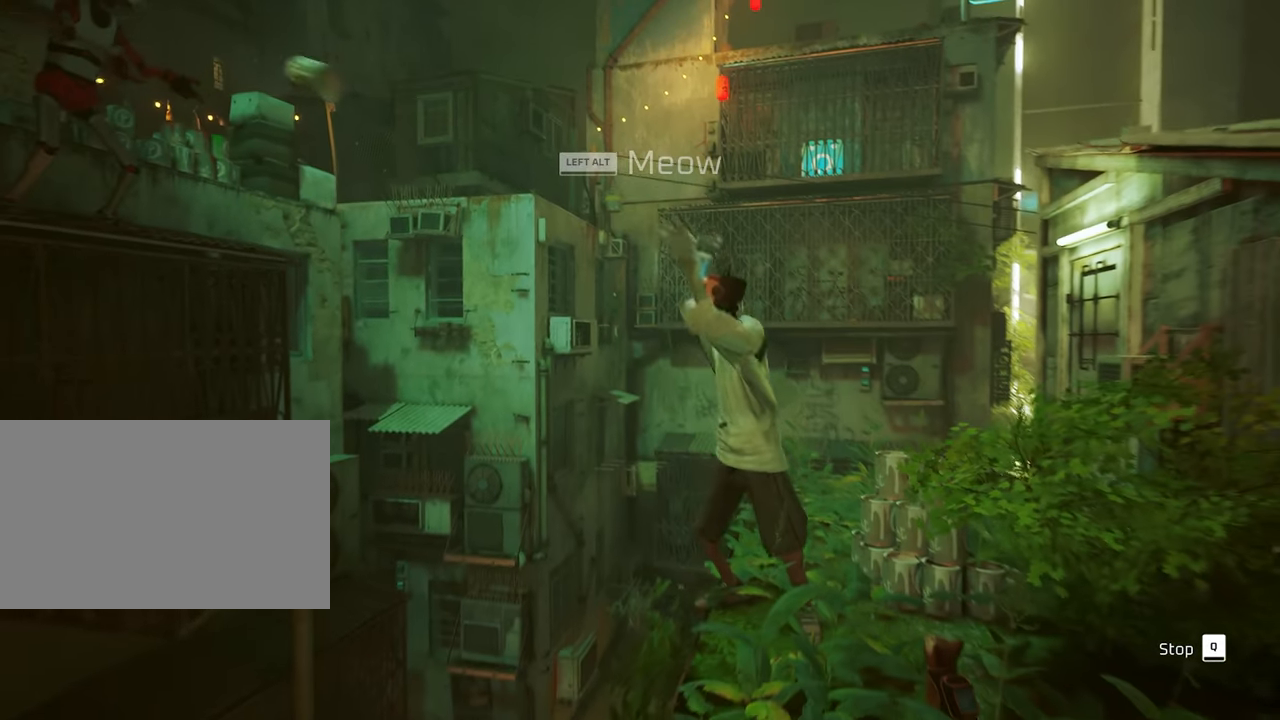
{"keys": [], "mouse": [], "mouse_move": "still", "events": []}
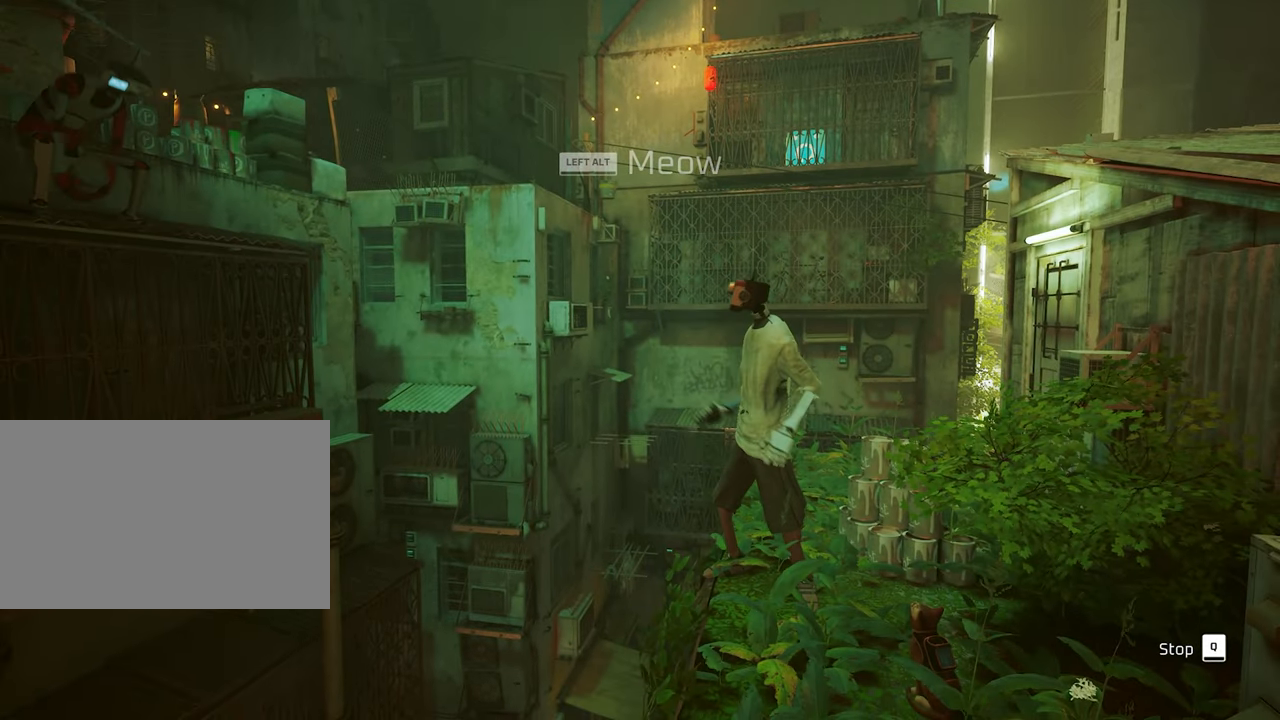
{"keys": [], "mouse": [], "mouse_move": "still", "events": []}
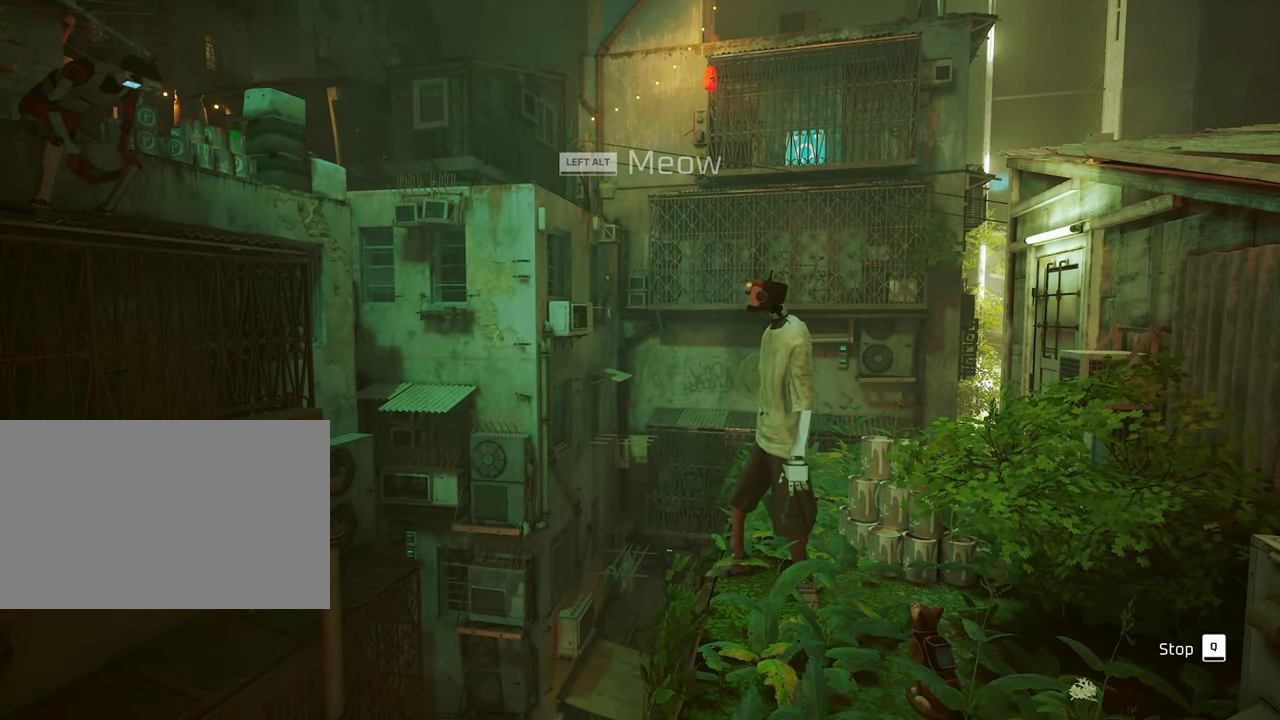
{"keys": [], "mouse": [], "mouse_move": "still", "events": [[350, "ctrl", "down"], [483, "ctrl", "up"]]}
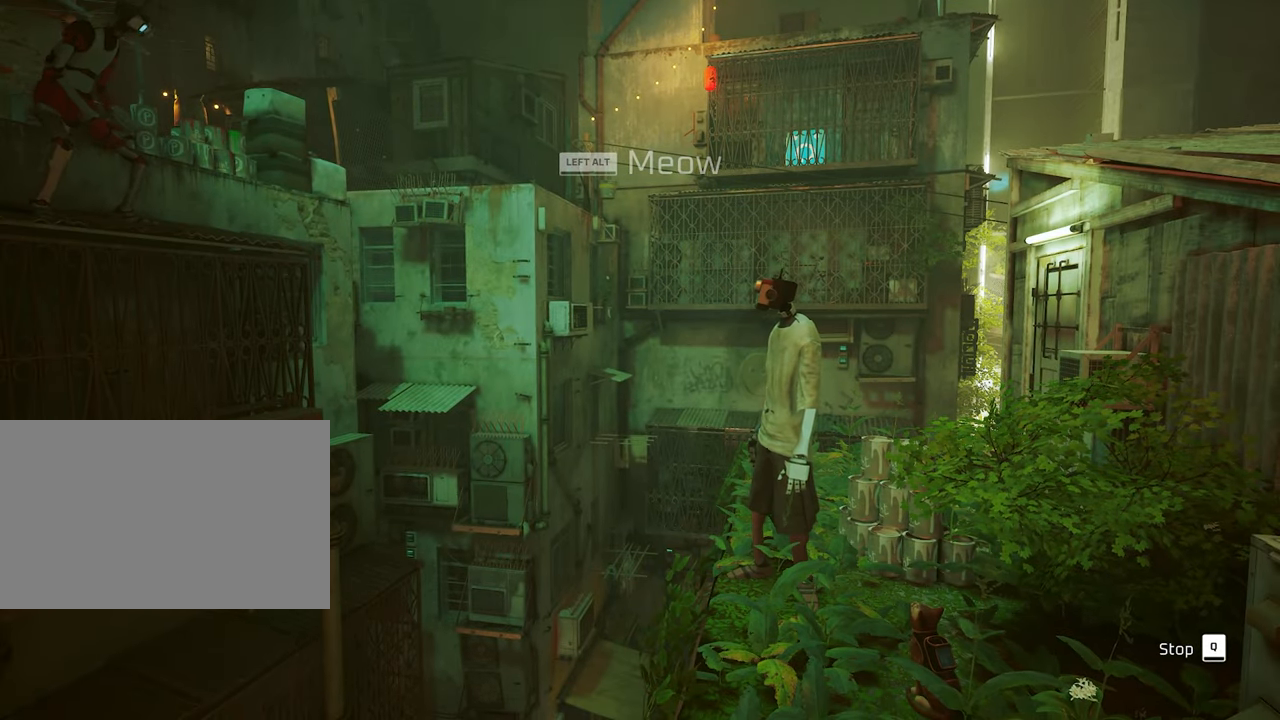
{"keys": ["ctrl"], "mouse": [], "mouse_move": "still", "events": [[416, "ctrl", "down"]]}
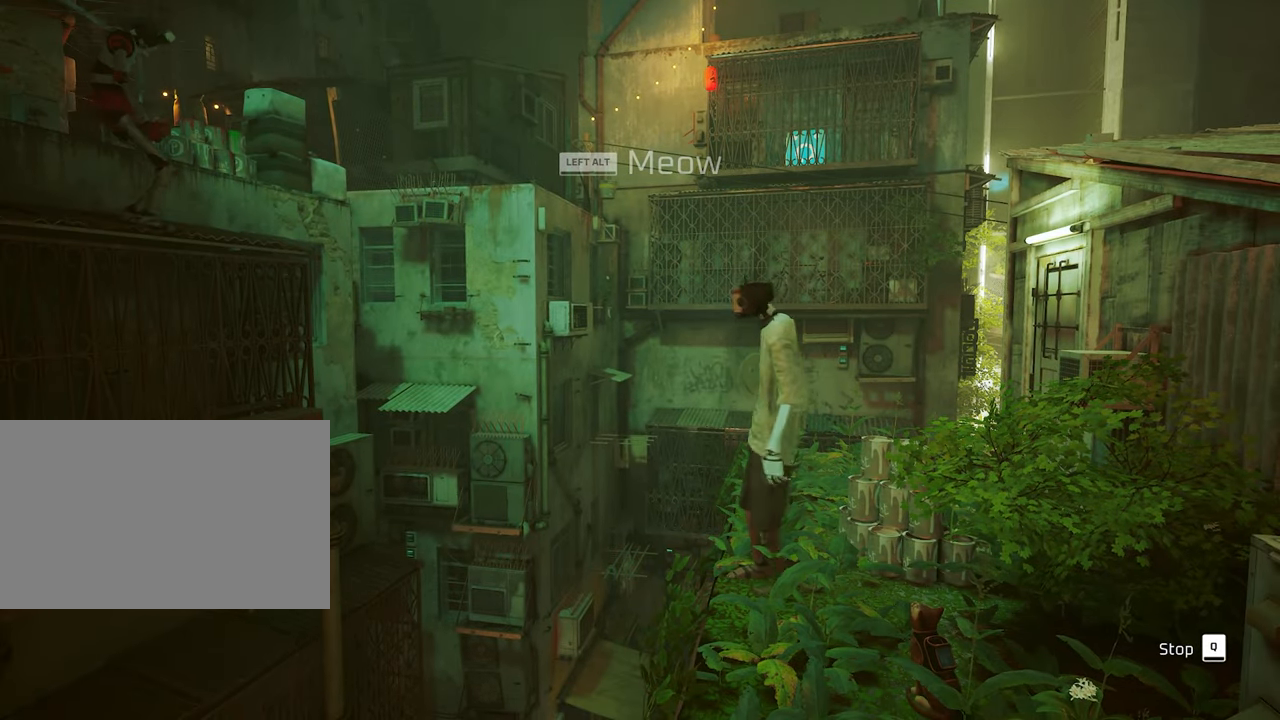
{"keys": [], "mouse": [], "mouse_move": "still", "events": [[50, "ctrl", "up"]]}
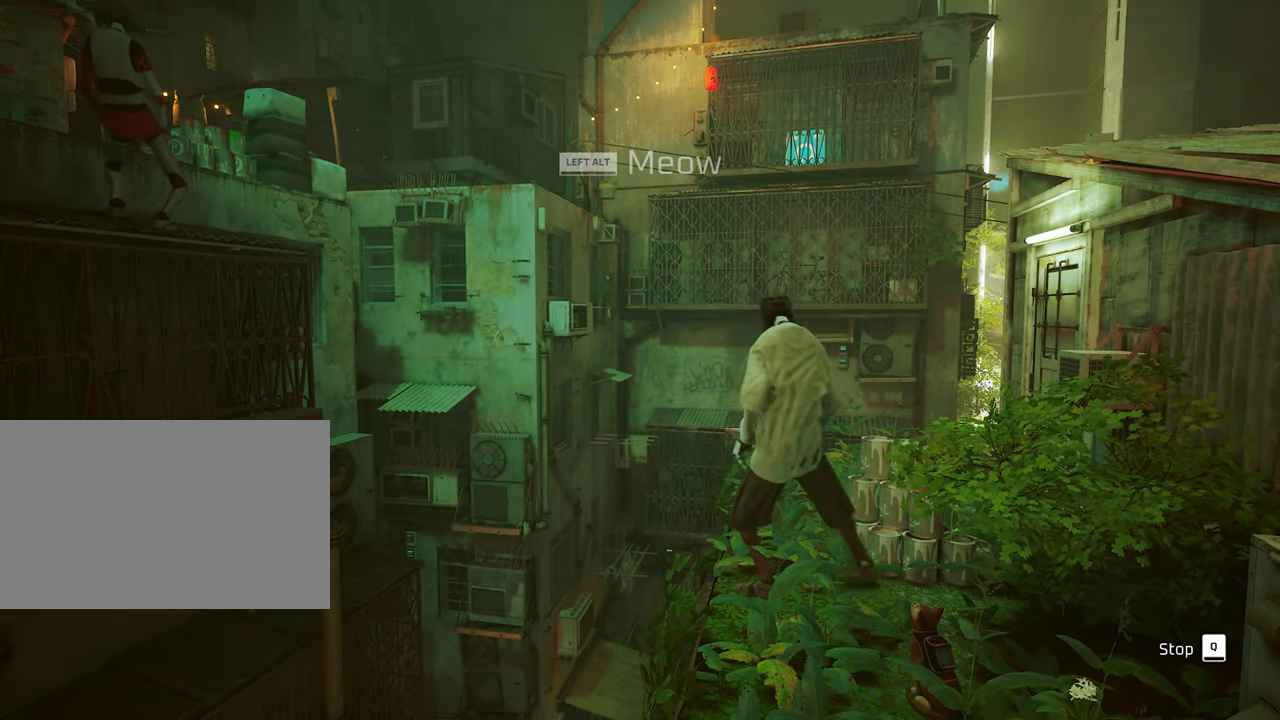
{"keys": ["alt"], "mouse": [], "mouse_move": "still", "events": [[350, "alt", "down"]]}
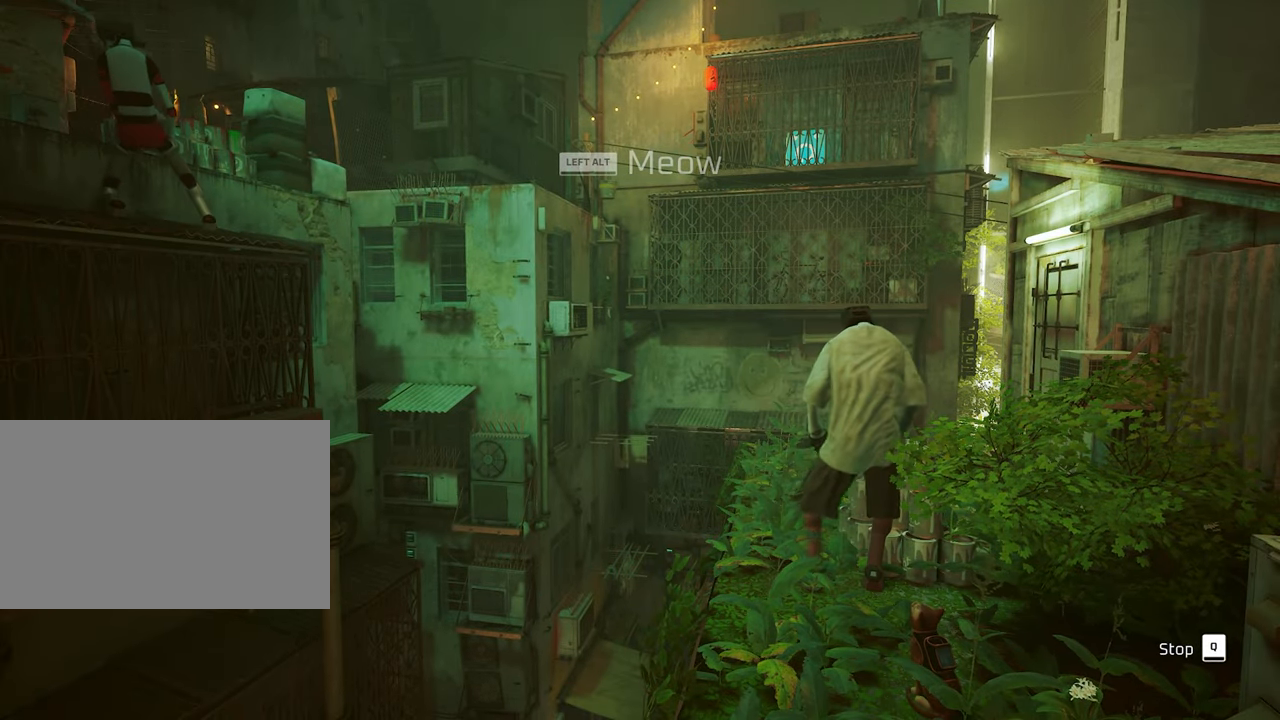
{"keys": ["alt"], "mouse": [], "mouse_move": "still", "events": [[33, "alt", "up"], [450, "alt", "down"]]}
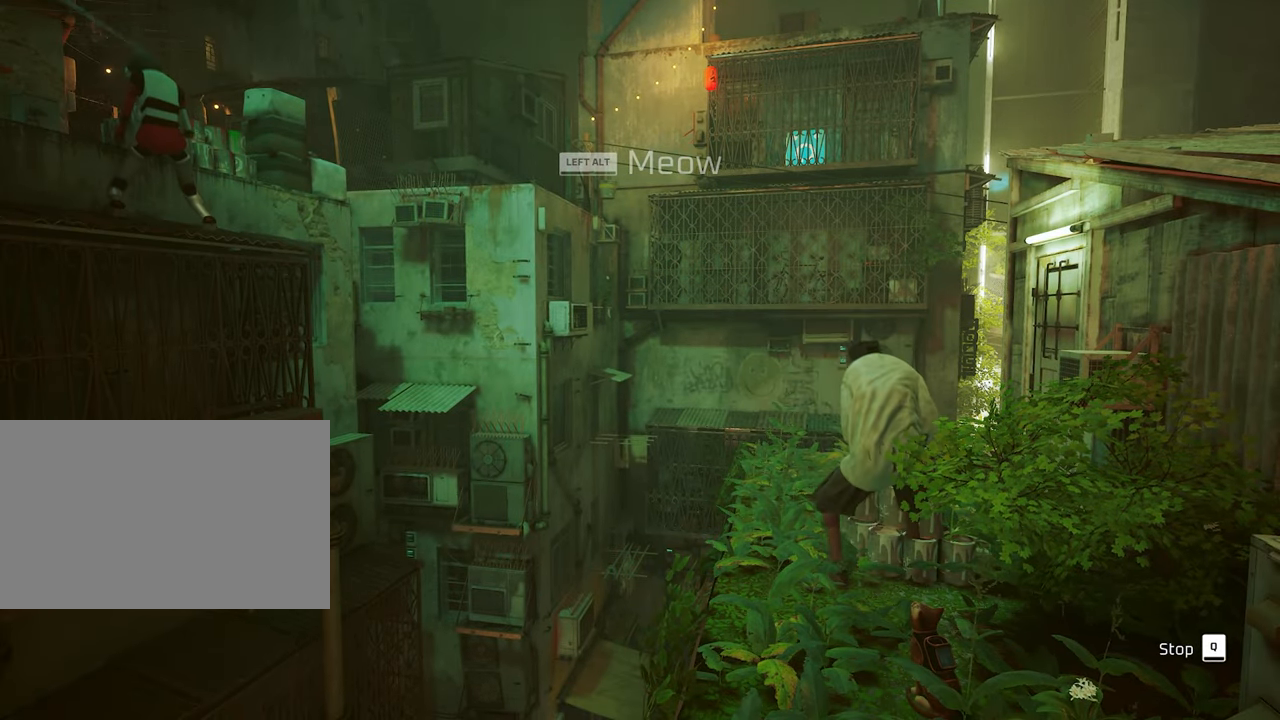
{"keys": [], "mouse": [], "mouse_move": "still", "events": [[183, "alt", "up"]]}
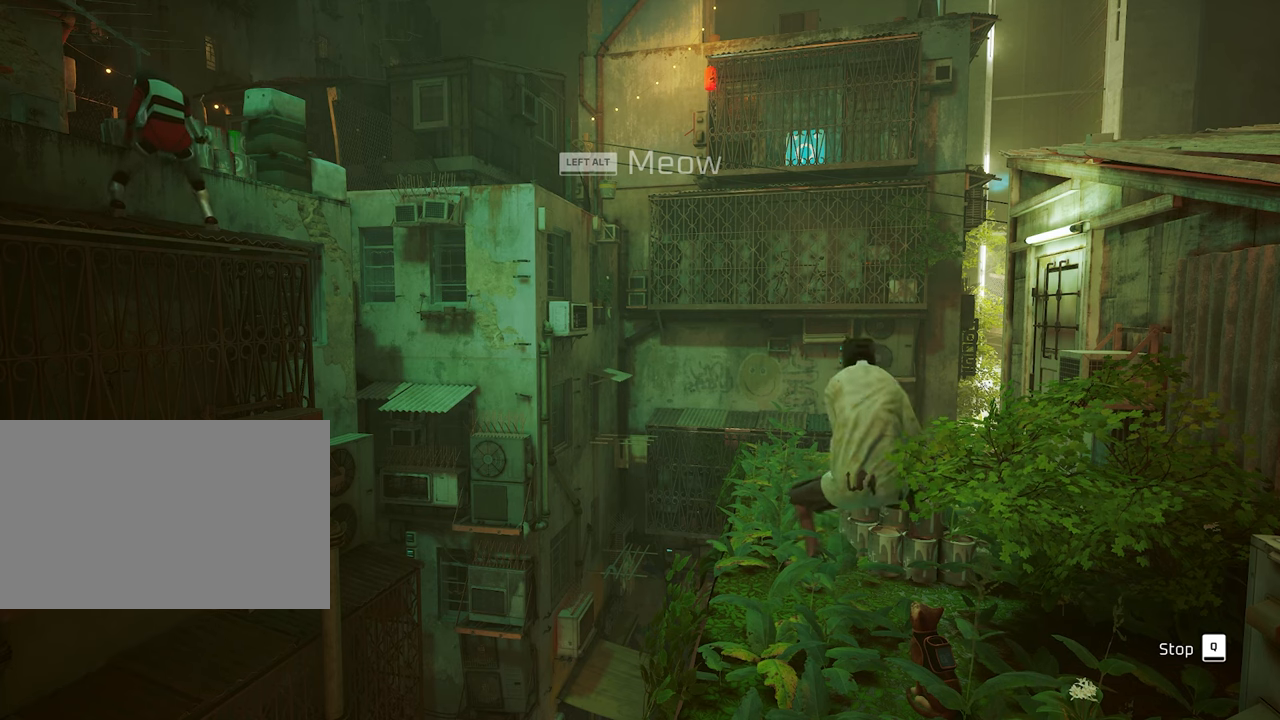
{"keys": [], "mouse": [], "mouse_move": "still", "events": [[17, "alt", "down"], [150, "alt", "up"], [300, "alt", "down"], [400, "alt", "up"]]}
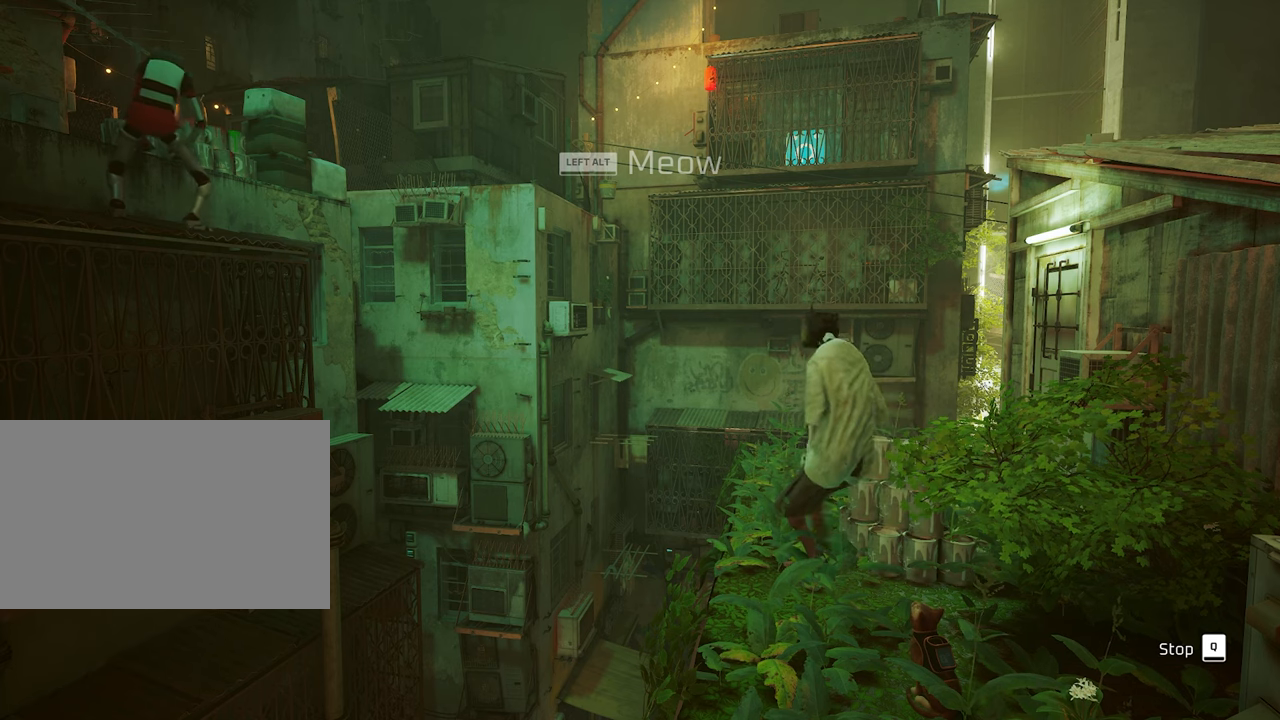
{"keys": [], "mouse": [], "mouse_move": "still", "events": [[33, "alt", "down"], [167, "alt", "up"], [317, "alt", "down"], [450, "alt", "up"]]}
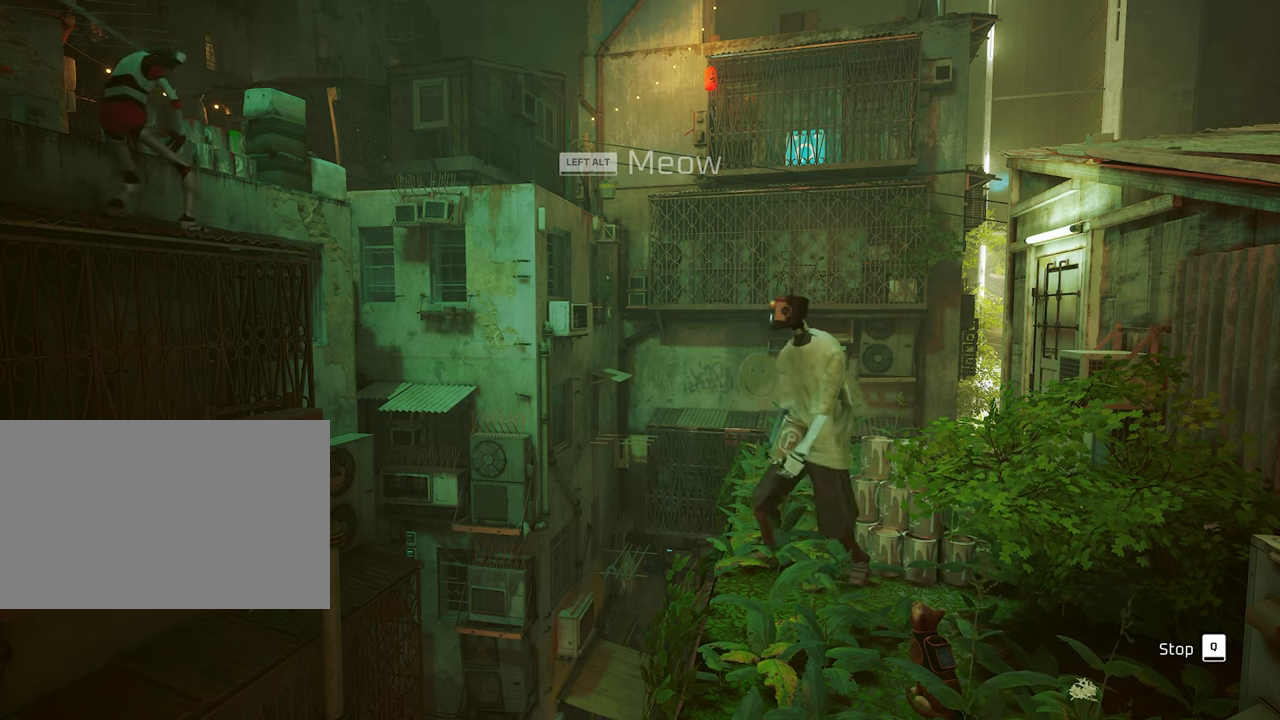
{"keys": [], "mouse": [], "mouse_move": "up", "events": [[100, "alt", "down"], [233, "alt", "up"], [383, "alt", "down"], [467, "alt", "up"]]}
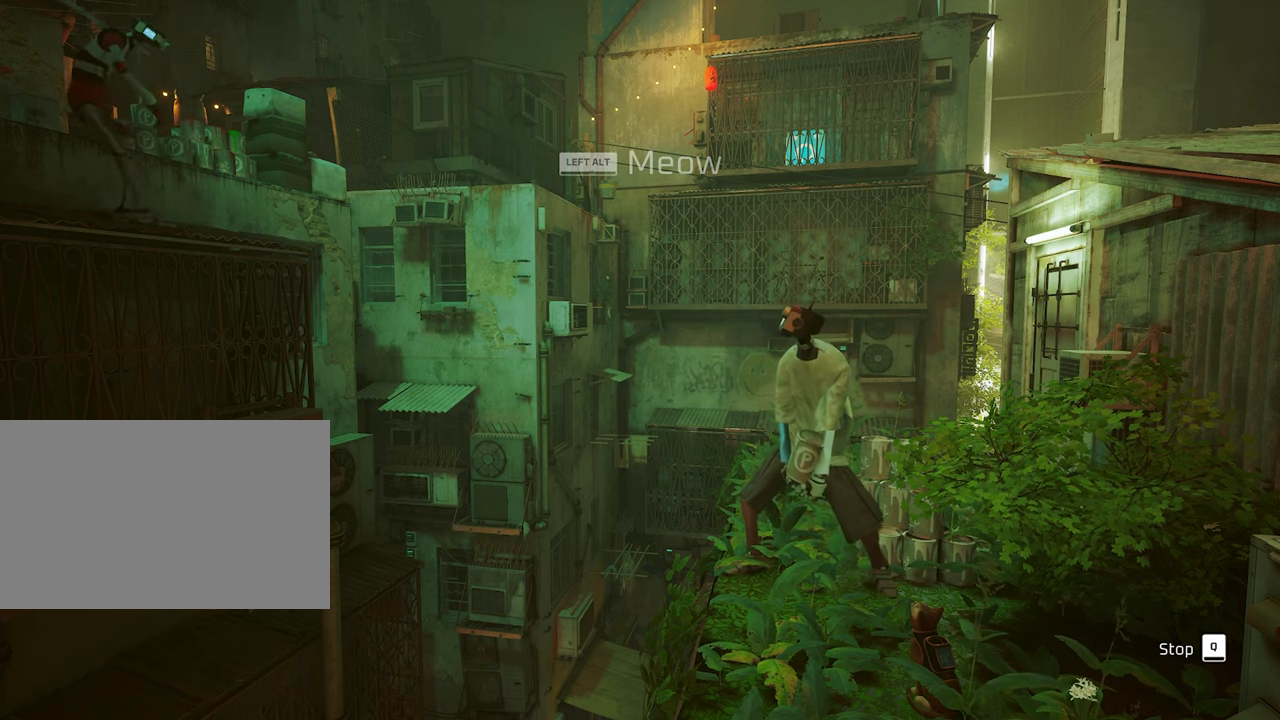
{"keys": ["alt"], "mouse": [], "mouse_move": "still", "events": [[167, "alt", "down"], [300, "alt", "up"], [433, "alt", "down"]]}
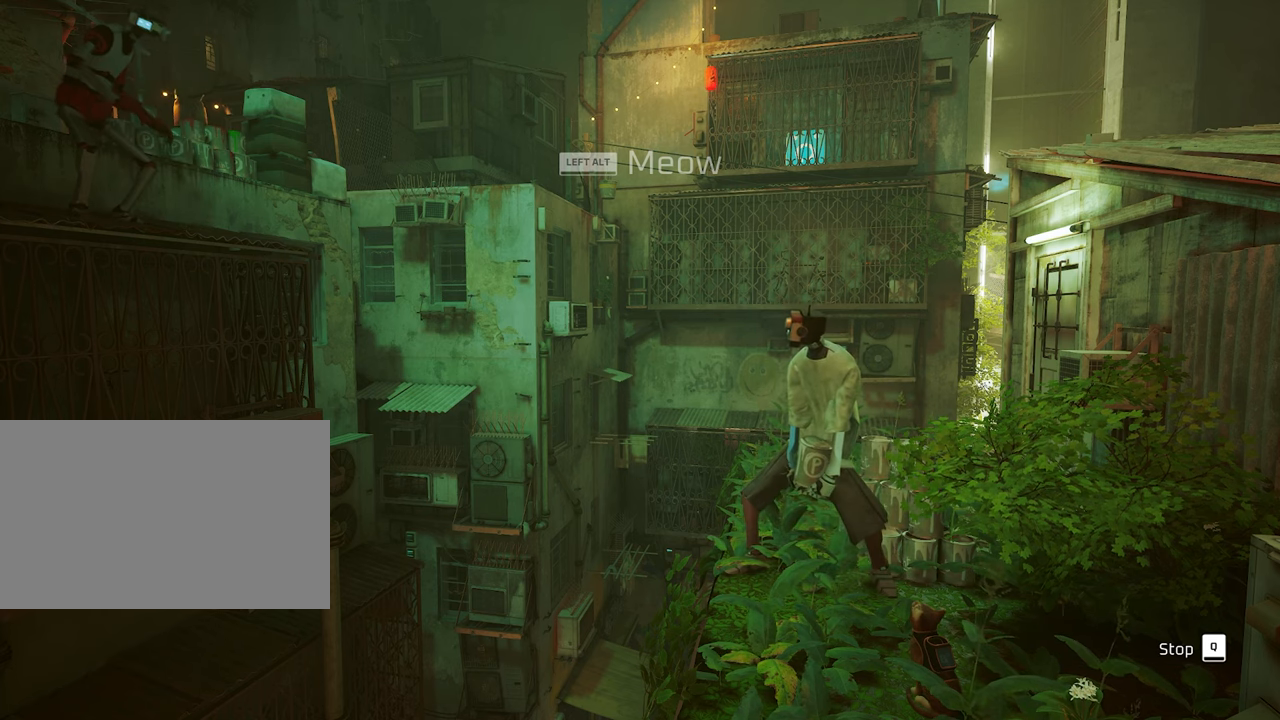
{"keys": [], "mouse": [], "mouse_move": "still", "events": [[83, "alt", "up"], [217, "alt", "down"], [367, "alt", "up"]]}
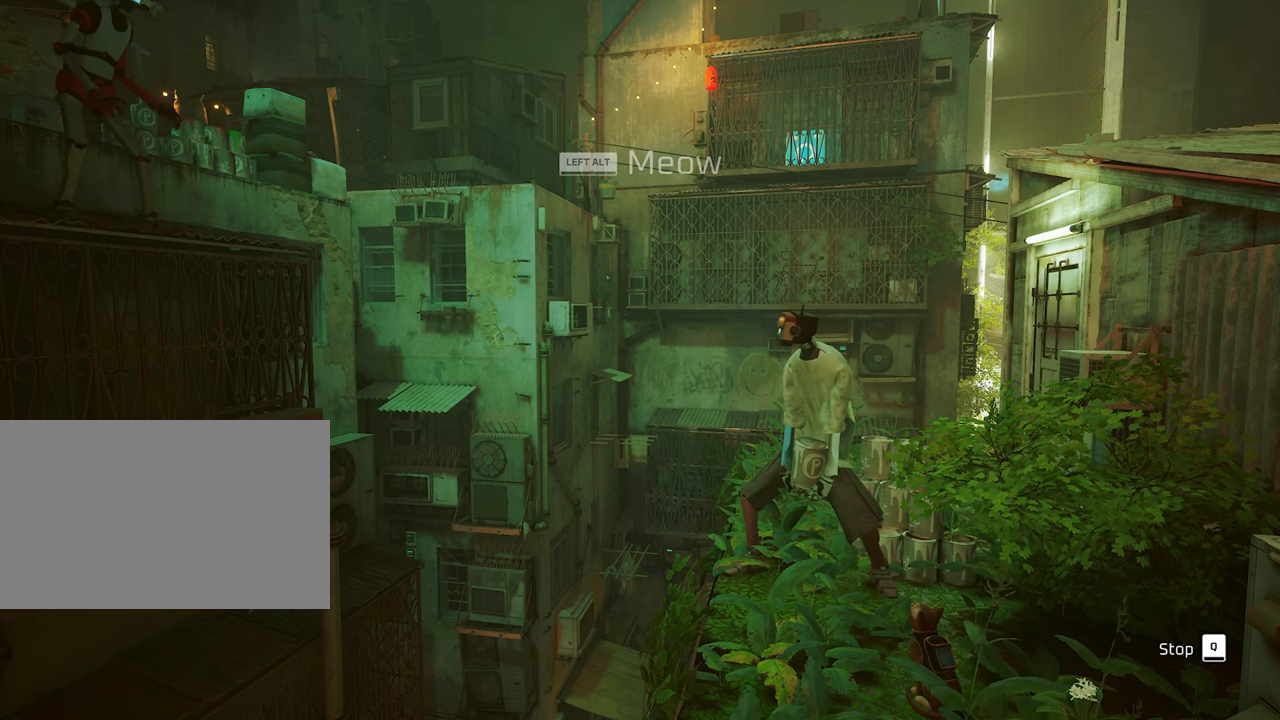
{"keys": ["alt"], "mouse": [], "mouse_move": "still", "events": [[50, "alt", "down"], [133, "alt", "up"], [333, "alt", "down"]]}
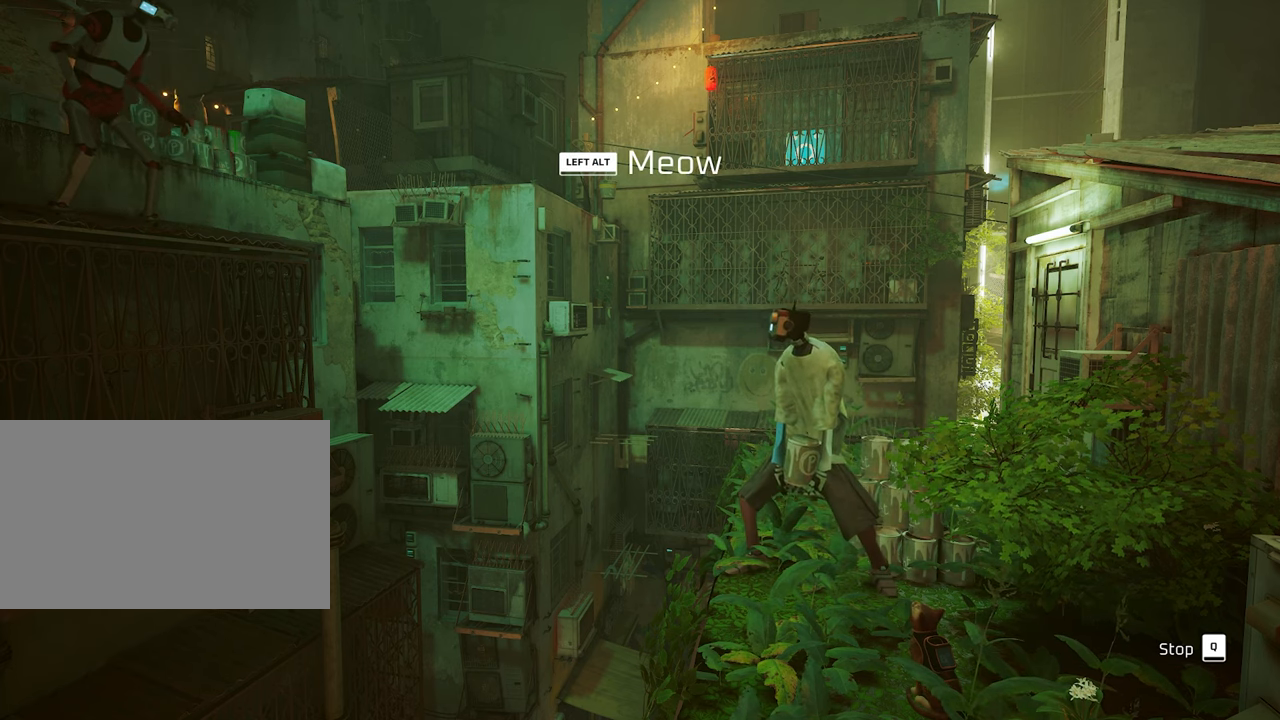
{"keys": ["alt"], "mouse": [], "mouse_move": "still", "events": []}
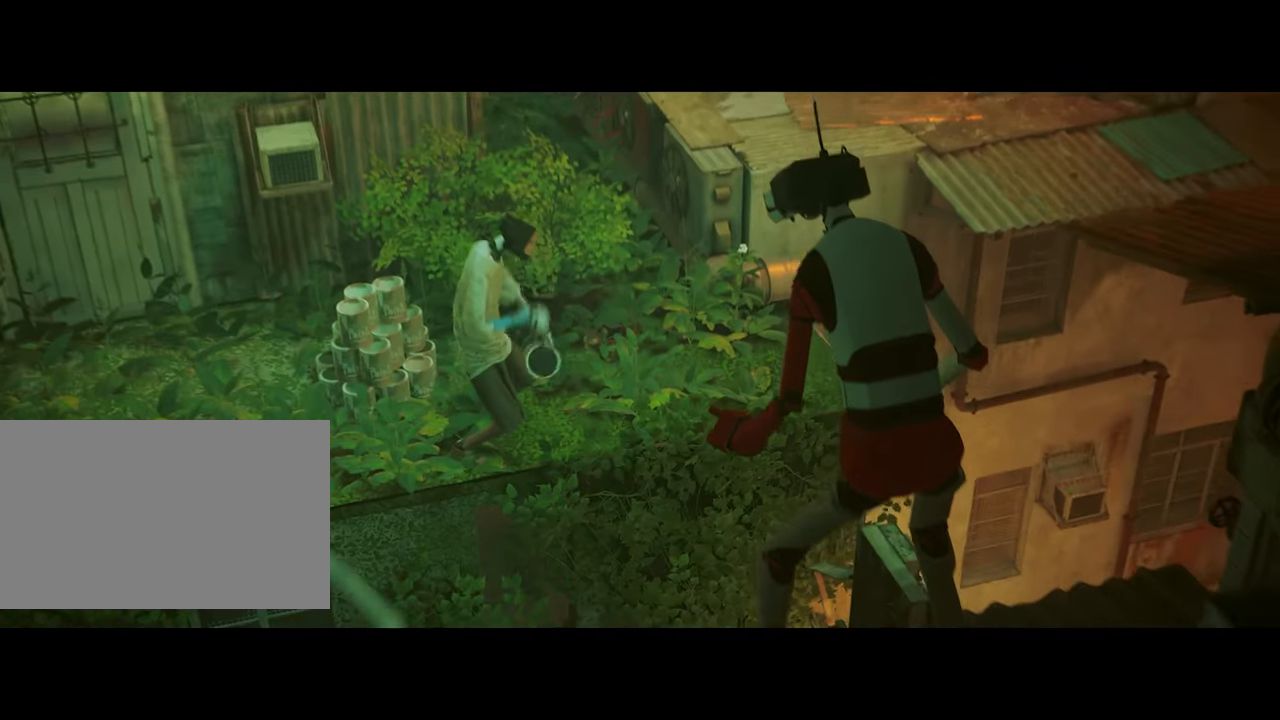
{"keys": [], "mouse": [], "mouse_move": "still", "events": [[33, "alt", "up"]]}